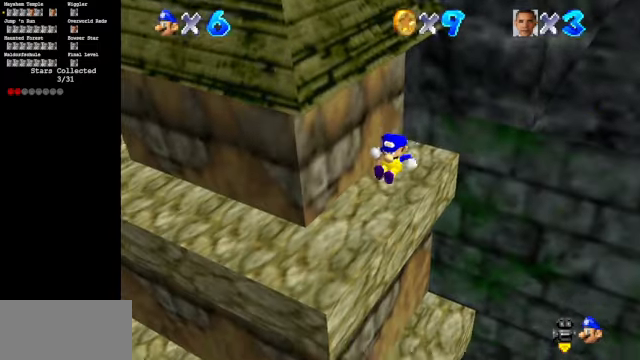
Gameplay with a controller (Nintendo layout); each line is a JSON object with the inputs held at the frame after it. "events" lists button and stick changes between this image and that frame as [ms after this image, input, new state], when the widget could be followed in between. Not read: L3 R3.
{"buttons": [], "left_stick": "up", "events": [[67, "A", "up"], [367, "left_stick", "up"]]}
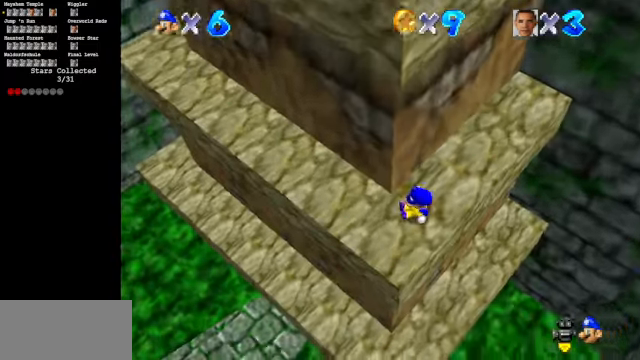
{"buttons": [], "left_stick": "up-right", "events": [[67, "left_stick", "up-right"]]}
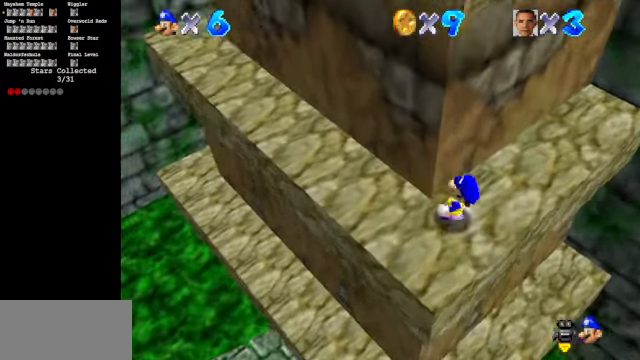
{"buttons": ["A", "B"], "left_stick": "up-right", "events": [[467, "A", "down"], [467, "B", "down"]]}
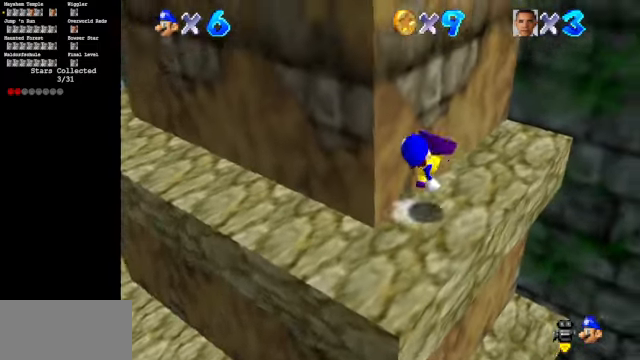
{"buttons": ["A"], "left_stick": "up-right", "events": [[133, "A", "up"], [133, "B", "up"], [333, "A", "down"]]}
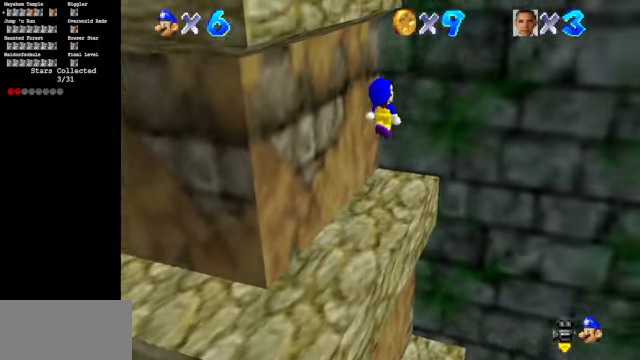
{"buttons": ["A"], "left_stick": "up-left", "events": [[233, "A", "up"], [300, "left_stick", "up"], [433, "A", "down"], [433, "left_stick", "up-left"]]}
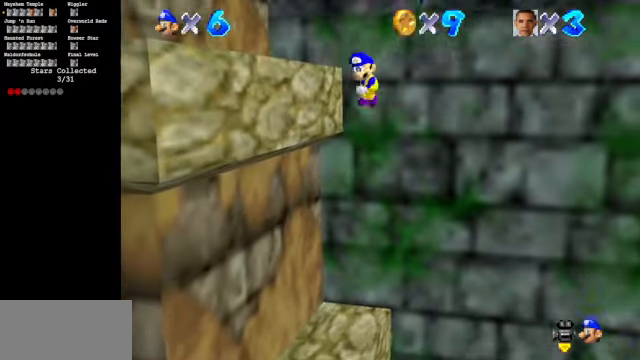
{"buttons": ["A"], "left_stick": "up-left", "events": []}
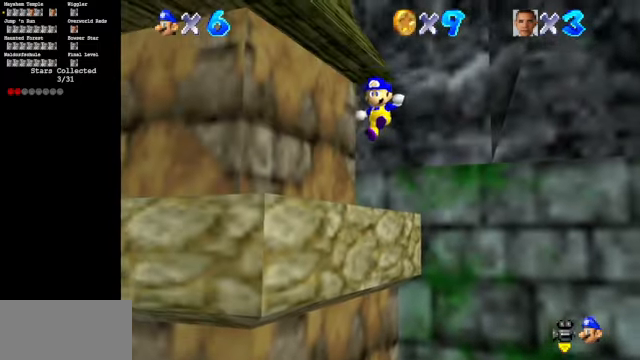
{"buttons": [], "left_stick": "center", "events": [[33, "A", "up"], [100, "left_stick", "left"], [433, "left_stick", "center"]]}
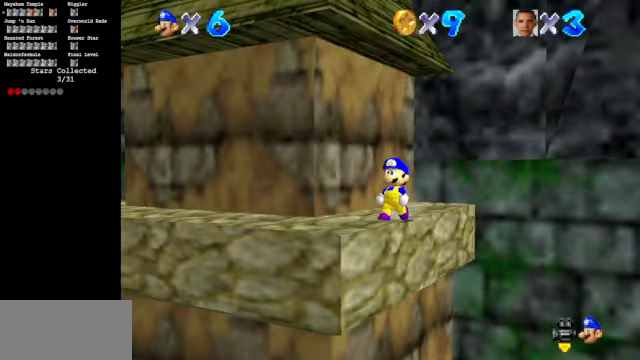
{"buttons": [], "left_stick": "up", "events": [[500, "left_stick", "up"]]}
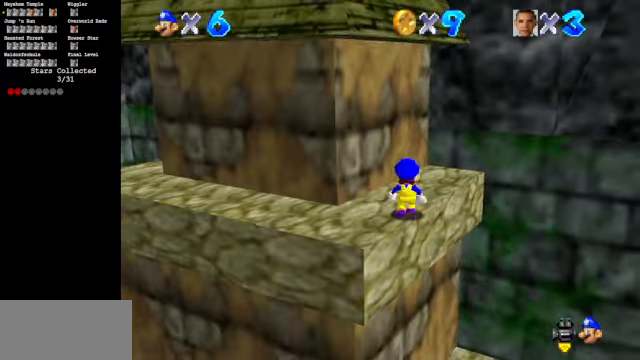
{"buttons": ["A", "B"], "left_stick": "center", "events": [[100, "left_stick", "center"], [433, "A", "down"], [433, "B", "down"]]}
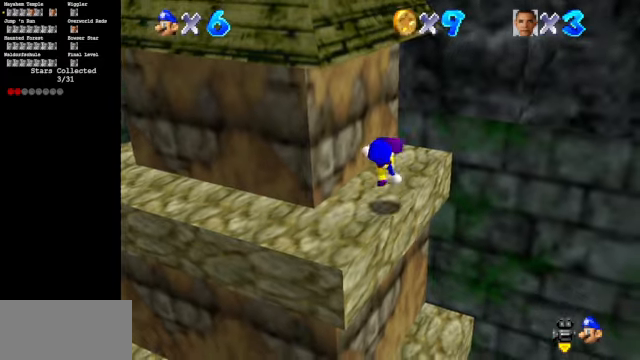
{"buttons": [], "left_stick": "up-right", "events": [[66, "A", "up"], [66, "B", "up"], [66, "left_stick", "up"], [266, "A", "down"], [400, "A", "up"], [433, "left_stick", "up-right"]]}
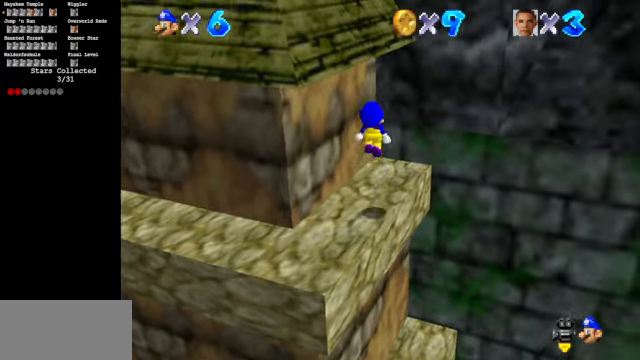
{"buttons": ["A"], "left_stick": "down", "events": [[400, "left_stick", "down"], [433, "A", "down"]]}
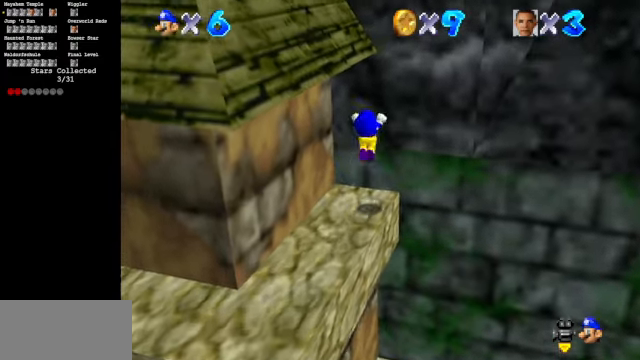
{"buttons": [], "left_stick": "left", "events": [[166, "left_stick", "down-left"], [366, "left_stick", "left"], [500, "A", "up"]]}
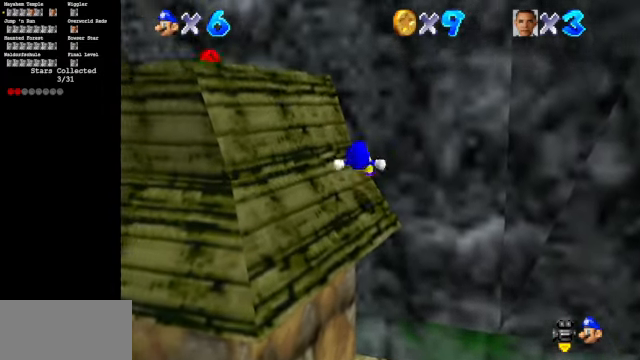
{"buttons": ["A"], "left_stick": "left", "events": [[233, "A", "down"]]}
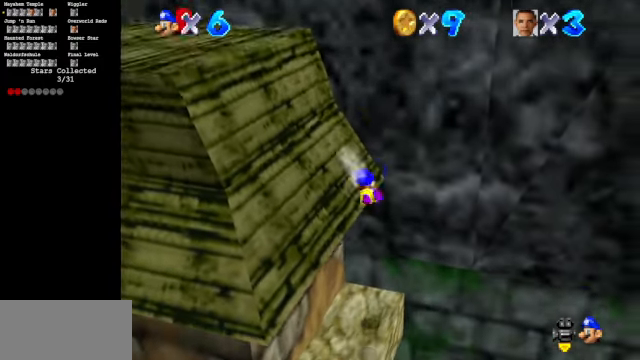
{"buttons": [], "left_stick": "left", "events": [[33, "A", "up"]]}
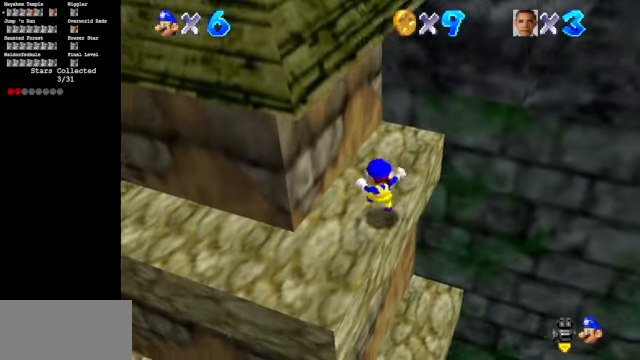
{"buttons": ["A", "B"], "left_stick": "up", "events": [[66, "left_stick", "center"], [200, "left_stick", "up"], [400, "A", "down"], [400, "B", "down"]]}
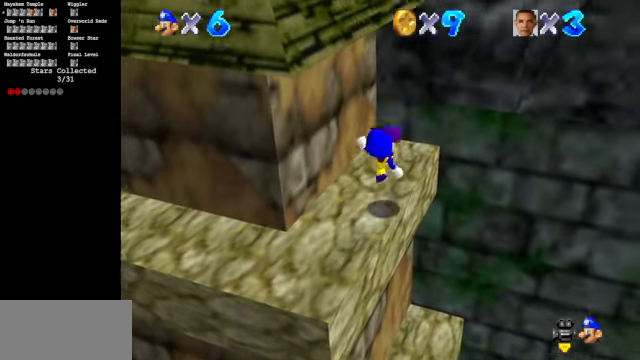
{"buttons": ["A"], "left_stick": "up-right", "events": [[33, "A", "up"], [33, "B", "up"], [33, "left_stick", "up-right"], [300, "A", "down"]]}
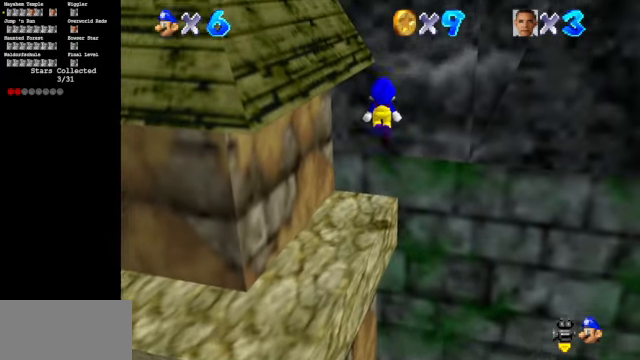
{"buttons": ["A"], "left_stick": "up-left", "events": [[100, "A", "up"], [233, "A", "down"], [233, "left_stick", "up-left"]]}
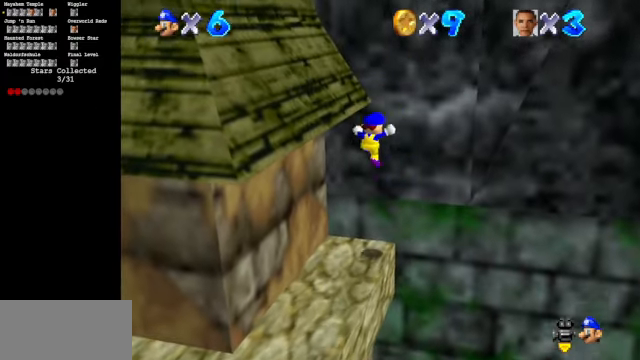
{"buttons": [], "left_stick": "center", "events": [[66, "A", "up"], [200, "left_stick", "center"]]}
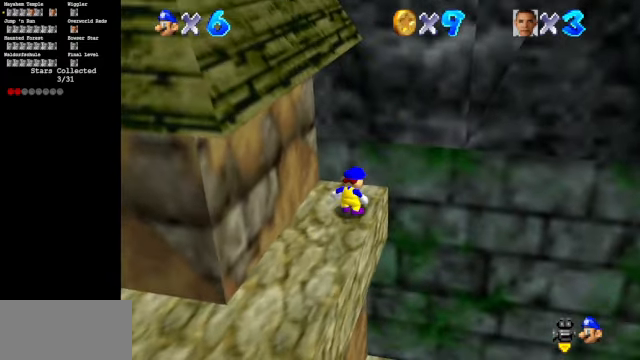
{"buttons": [], "left_stick": "left", "events": [[300, "A", "down"], [366, "left_stick", "left"], [400, "A", "up"]]}
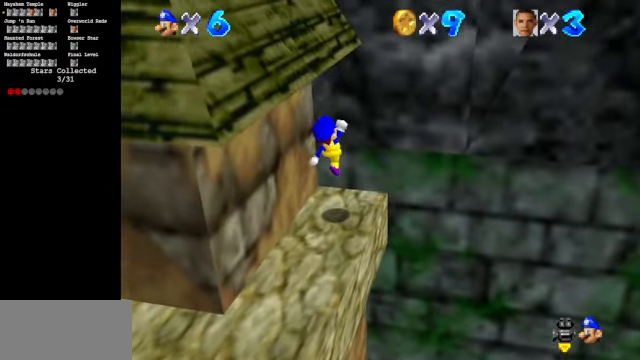
{"buttons": [], "left_stick": "down-right", "events": [[234, "left_stick", "center"], [400, "left_stick", "right"], [500, "left_stick", "down-right"]]}
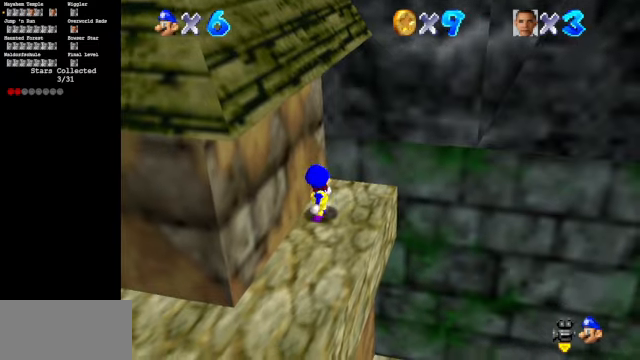
{"buttons": [], "left_stick": "down-right", "events": [[134, "left_stick", "down"], [367, "left_stick", "down-right"]]}
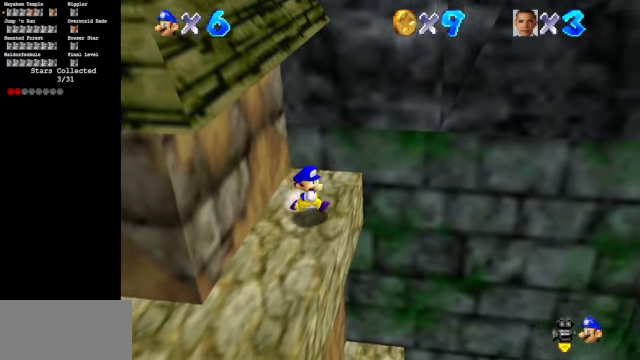
{"buttons": [], "left_stick": "up-right", "events": [[34, "left_stick", "down"], [167, "left_stick", "up"], [267, "A", "down"], [400, "A", "up"], [400, "left_stick", "up-right"]]}
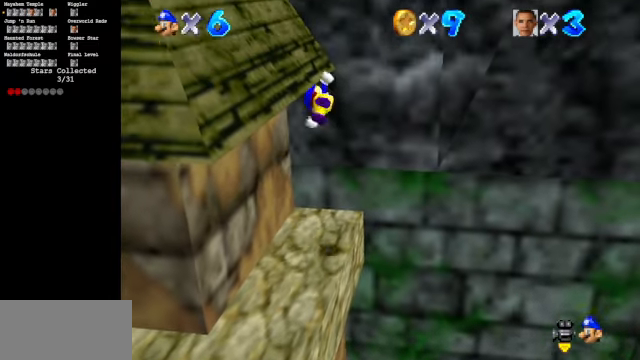
{"buttons": ["A"], "left_stick": "up-left", "events": [[267, "left_stick", "up"], [367, "left_stick", "up-left"], [434, "A", "down"]]}
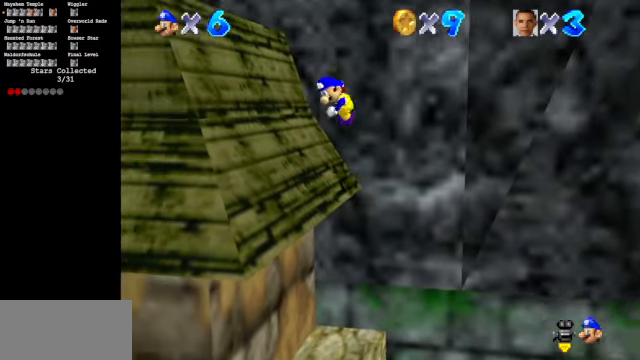
{"buttons": ["A"], "left_stick": "up", "events": [[467, "left_stick", "up"]]}
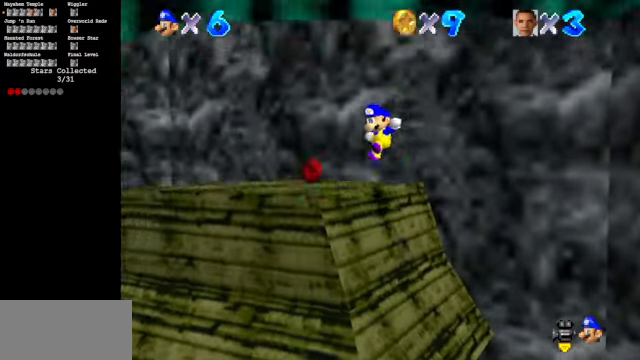
{"buttons": [], "left_stick": "up", "events": [[67, "A", "up"]]}
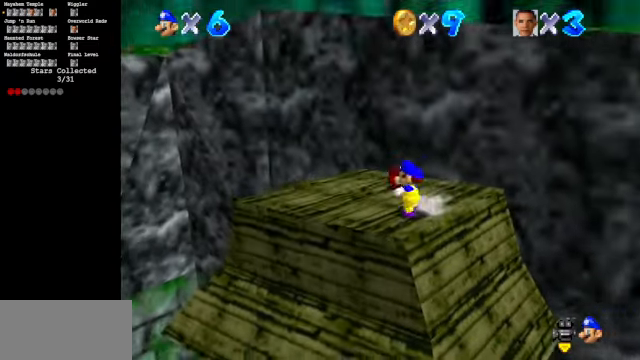
{"buttons": ["C_DOWN", "C_LEFT"], "left_stick": "up", "events": [[434, "C_DOWN", "down"], [434, "C_LEFT", "down"]]}
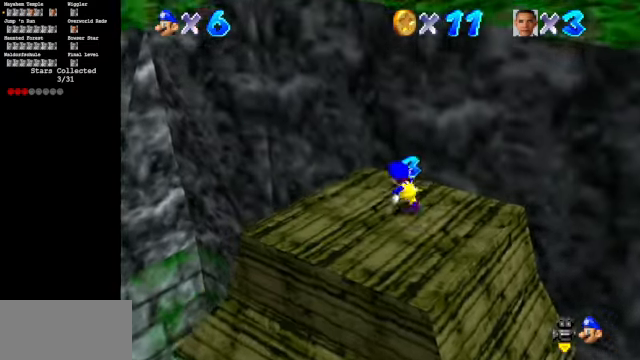
{"buttons": ["A"], "left_stick": "down", "events": [[100, "C_DOWN", "up"], [100, "C_LEFT", "up"], [100, "left_stick", "left"], [167, "left_stick", "down-left"], [334, "left_stick", "down"], [434, "A", "down"]]}
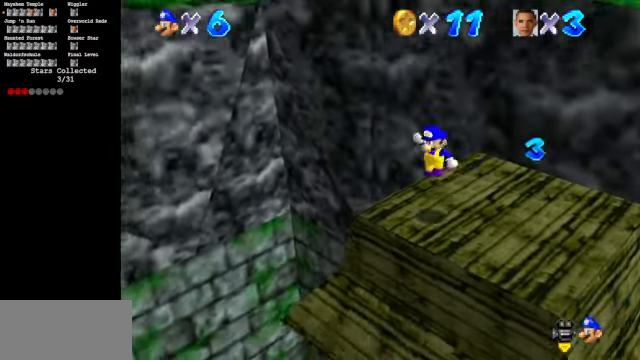
{"buttons": [], "left_stick": "up", "events": [[34, "A", "up"], [134, "left_stick", "down-left"], [300, "left_stick", "up-left"], [367, "left_stick", "up"]]}
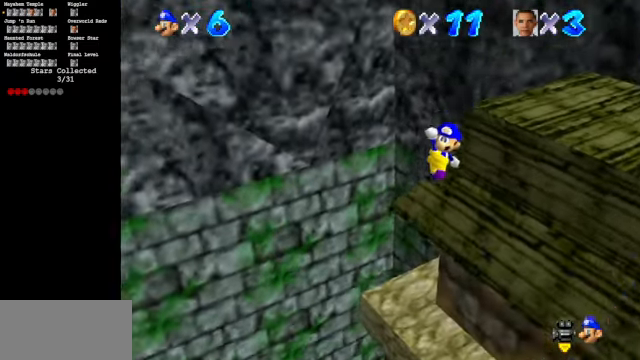
{"buttons": [], "left_stick": "left", "events": [[200, "left_stick", "center"], [500, "left_stick", "left"]]}